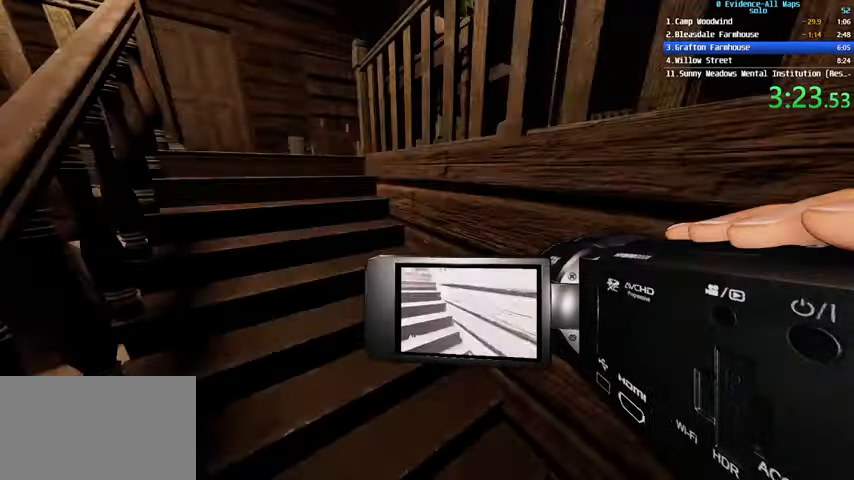
Gameplay with keyboard and mouse; each line is a JSON object with the keys and mouse buttons held at the frame after it. "events" lists presses ("down") and releases ("up") of "1", "2", "3", "4", "a", "c", "ctrl", "d", "e", "escape", "f", "q", "r", "s", "shift", "space", "tab", "v", "w", "mouse_left", "mouse_wheel" and "mouse_right" between this image and that frame as [ms after this image, input, new state], when the widget could be followed in between. "mouse_left", "mouse_wheel", "mouse_right" = the "left", "wheel", "right" buttons of the "mouse" list. No other keys are recorded. "wheel" means that the mouse wheel is clicked or scrolled. Not read: mouse_move.
{"keys": ["shift", "w"], "mouse": [], "events": []}
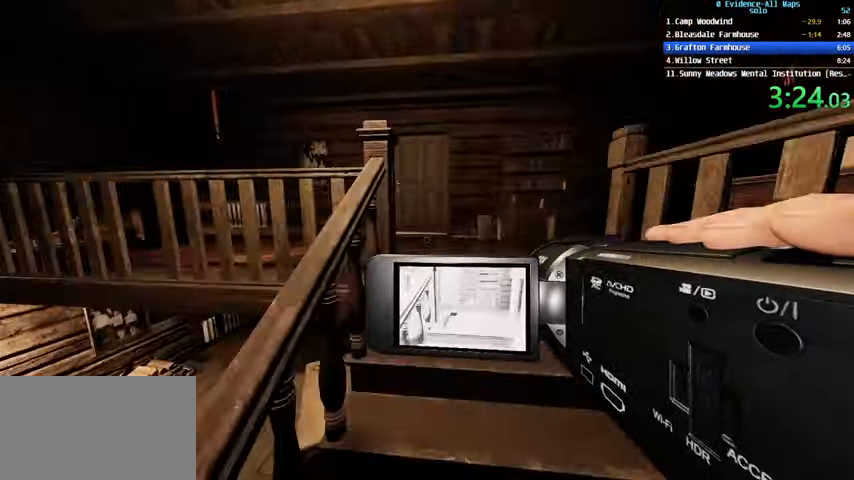
{"keys": ["shift", "w"], "mouse": [], "events": []}
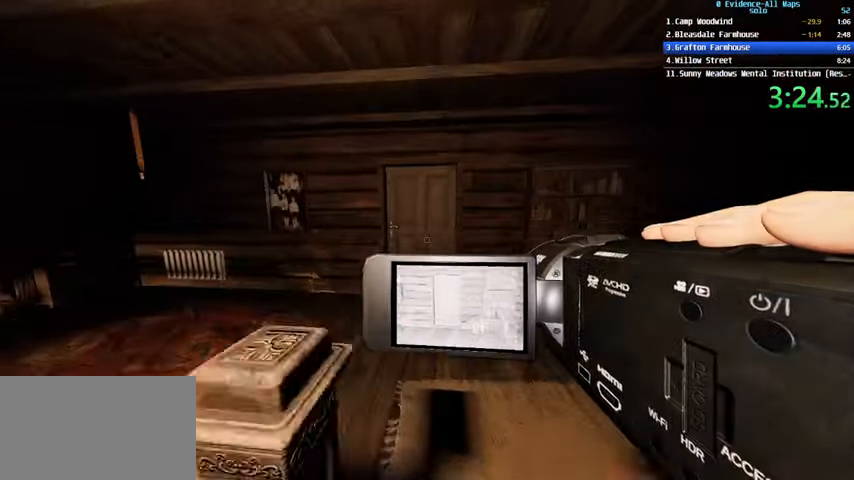
{"keys": ["s", "shift"], "mouse": [], "events": [[200, "a", "down"], [234, "w", "up"], [367, "s", "down"], [467, "a", "up"]]}
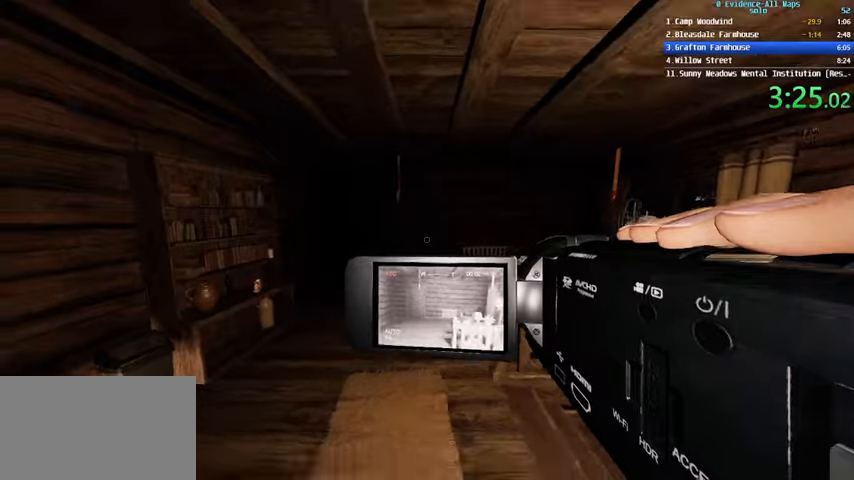
{"keys": ["s", "shift"], "mouse": [], "events": [[167, "a", "down"], [267, "a", "up"]]}
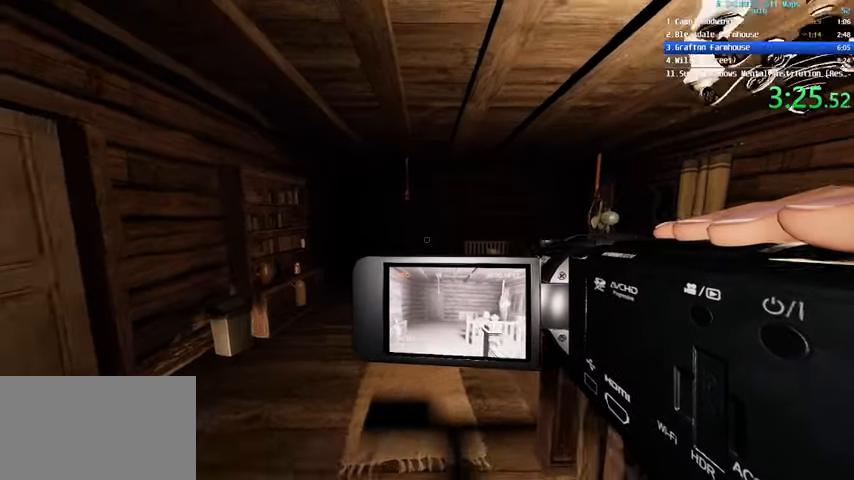
{"keys": ["a", "s"], "mouse": [], "events": [[233, "shift", "up"], [400, "a", "down"]]}
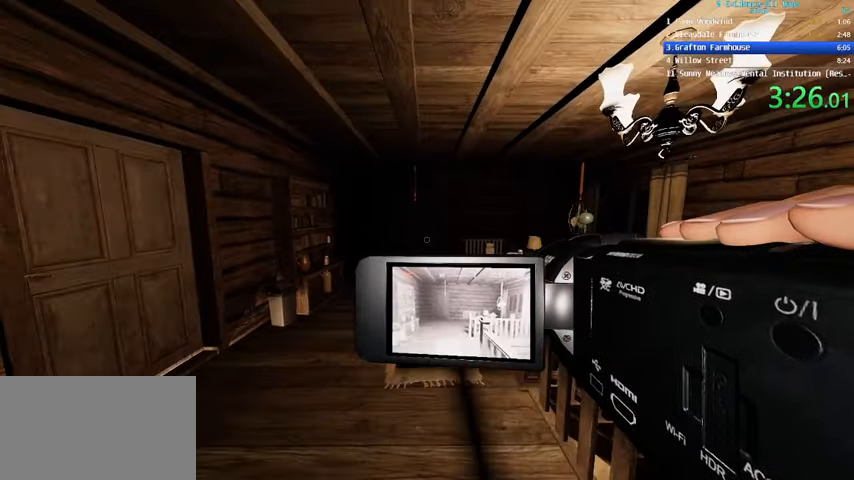
{"keys": ["s", "shift"], "mouse": [], "events": [[100, "a", "up"], [334, "shift", "down"]]}
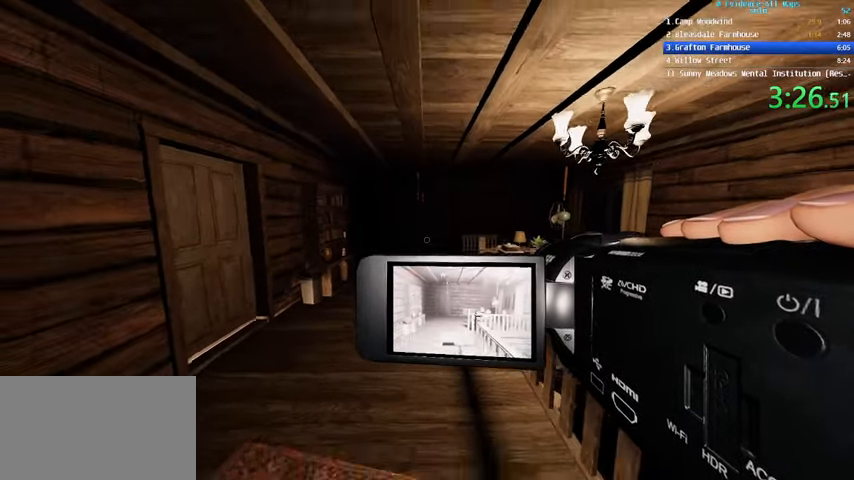
{"keys": ["s", "shift"], "mouse": [], "events": [[100, "a", "down"], [433, "a", "up"]]}
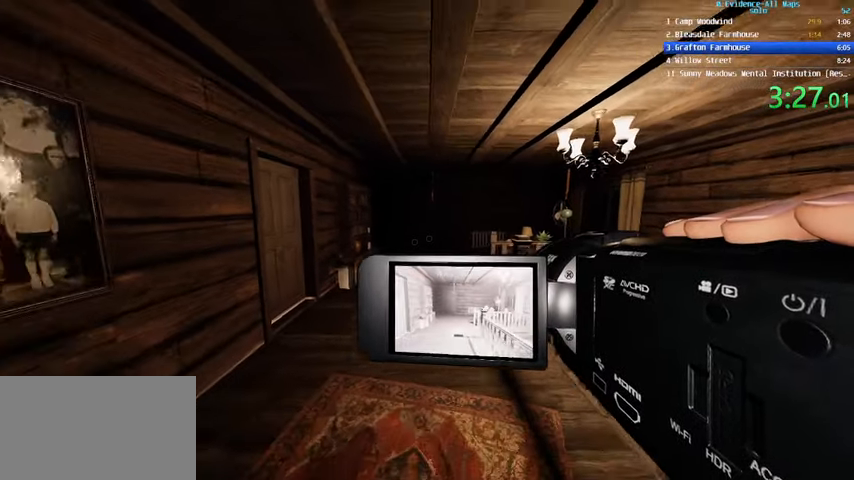
{"keys": ["d", "shift", "w"], "mouse": [], "events": [[67, "a", "down"], [67, "s", "up"], [234, "a", "up"], [234, "w", "down"], [501, "d", "down"]]}
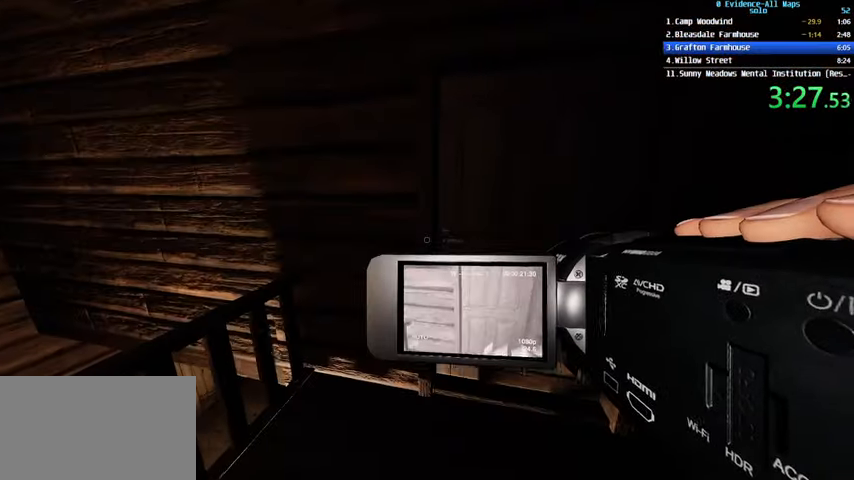
{"keys": ["c", "shift", "w"], "mouse": ["left"], "events": [[200, "d", "up"], [367, "c", "down"], [367, "mouse_left", "down"]]}
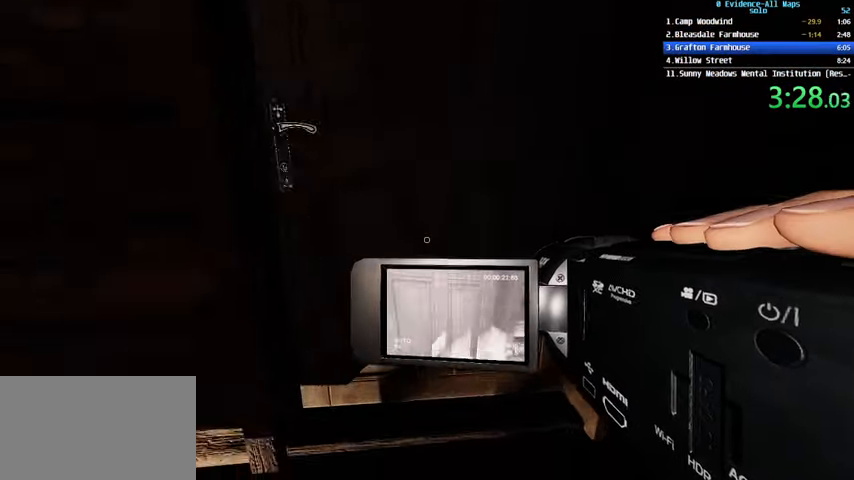
{"keys": ["shift", "w"], "mouse": ["left"], "events": [[67, "c", "up"]]}
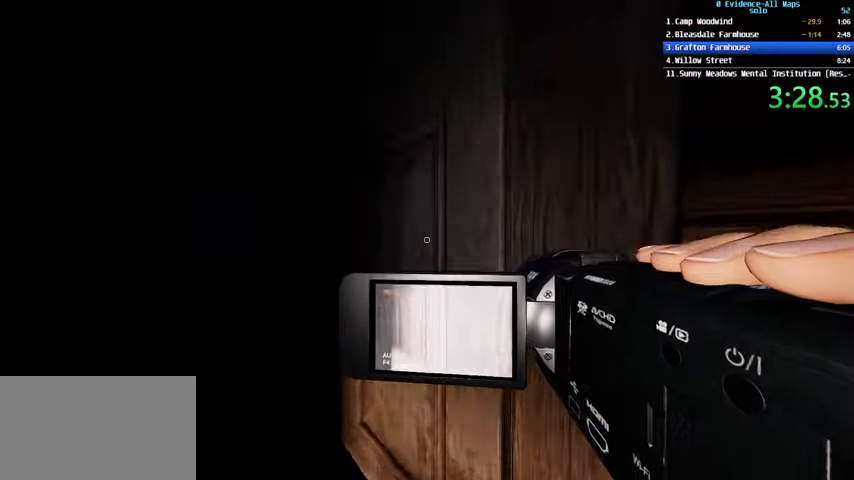
{"keys": ["shift", "w"], "mouse": [], "events": [[33, "mouse_left", "up"], [233, "c", "down"], [367, "c", "up"]]}
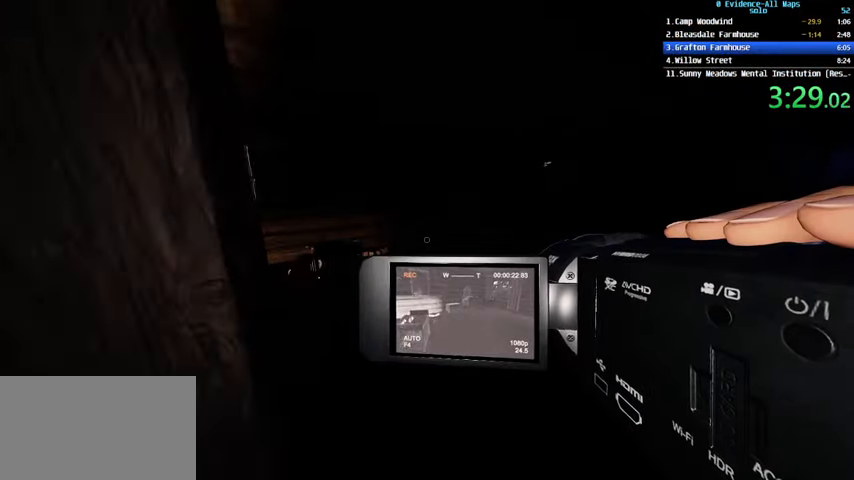
{"keys": ["shift", "w"], "mouse": [], "events": [[367, "c", "down"], [501, "c", "up"]]}
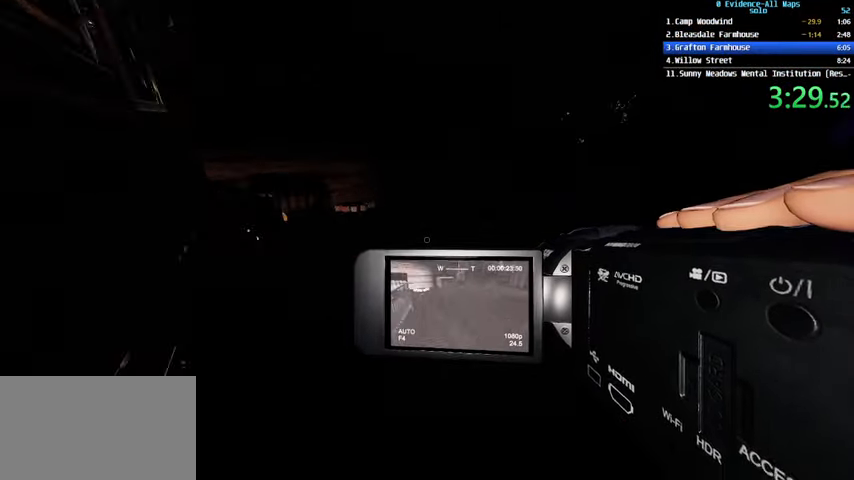
{"keys": ["c", "shift", "w"], "mouse": [], "events": [[166, "f", "down"], [233, "f", "up"], [400, "c", "down"]]}
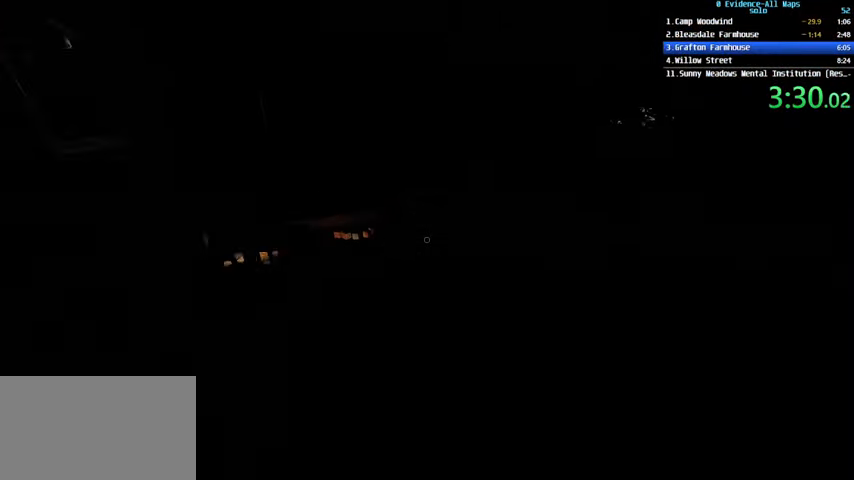
{"keys": ["shift", "w"], "mouse": [], "events": [[33, "c", "up"], [367, "c", "down"], [501, "c", "up"]]}
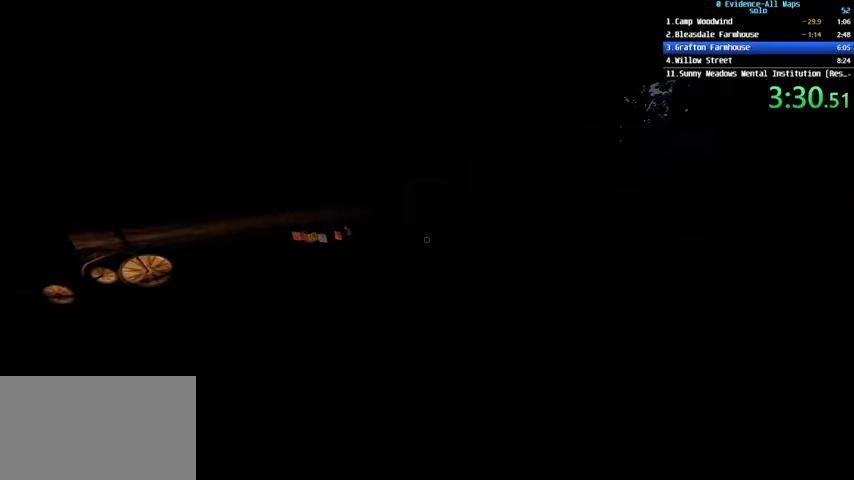
{"keys": ["shift", "w"], "mouse": [], "events": []}
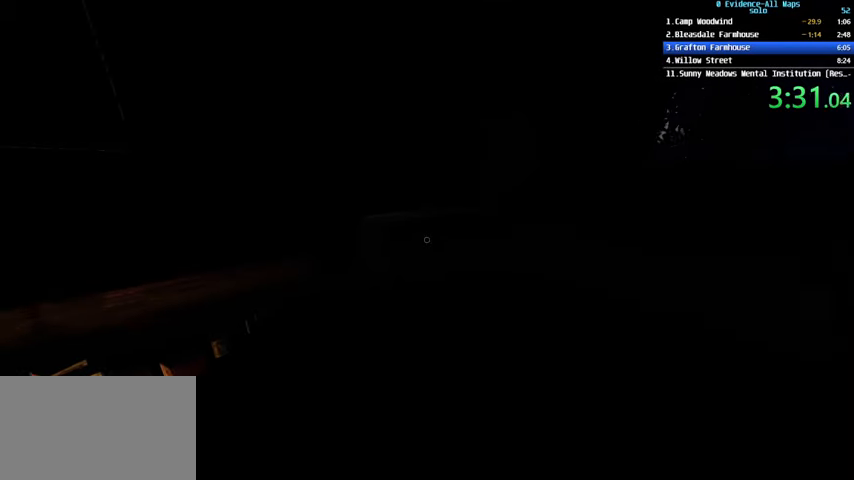
{"keys": ["e"], "mouse": [], "events": [[334, "shift", "up"], [401, "e", "down"], [434, "w", "up"]]}
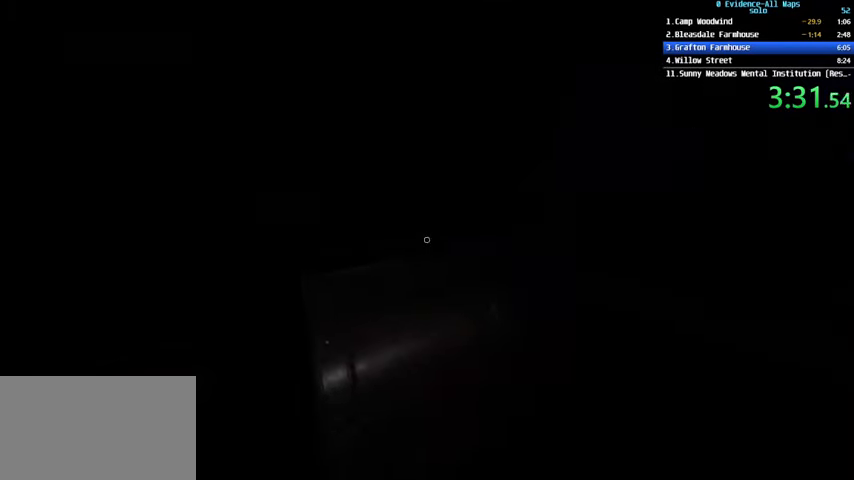
{"keys": ["w"], "mouse": ["right"], "events": [[33, "e", "up"], [67, "e", "down"], [167, "e", "up"], [167, "mouse_right", "down"], [200, "w", "down"], [367, "mouse_right", "up"], [434, "mouse_right", "down"]]}
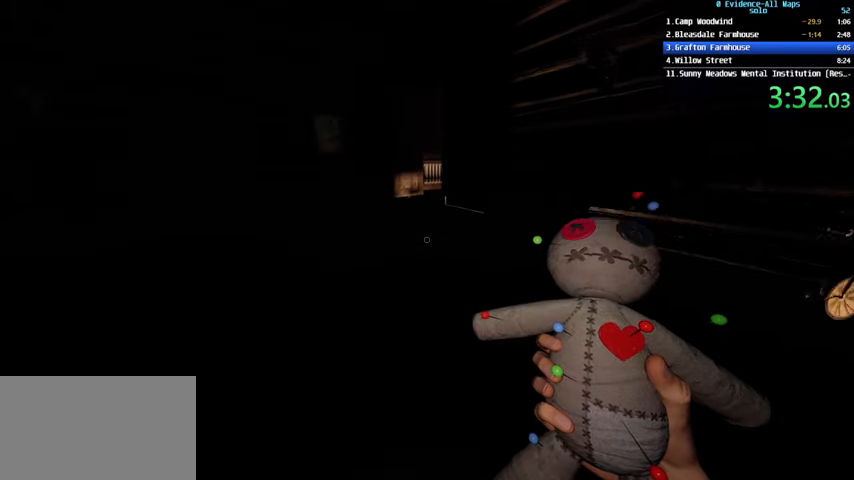
{"keys": ["c", "w"], "mouse": ["right"], "events": [[101, "mouse_right", "up"], [367, "mouse_right", "down"], [401, "c", "down"], [468, "mouse_right", "up"], [501, "mouse_right", "down"]]}
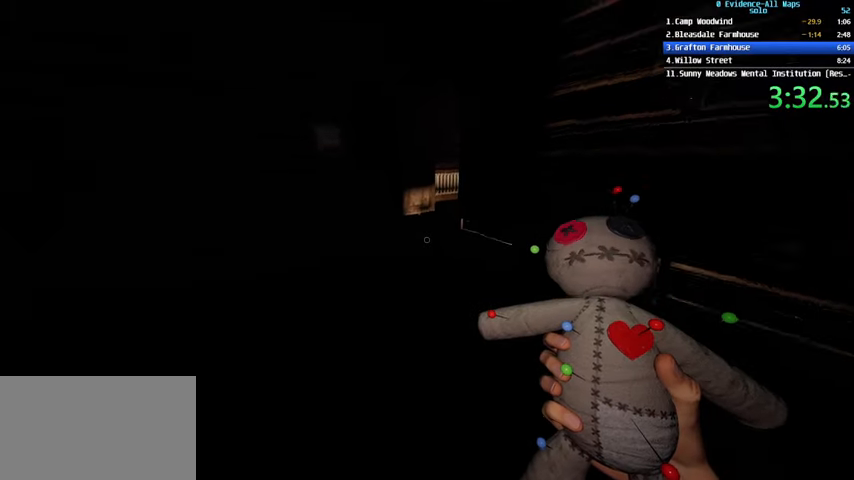
{"keys": ["shift", "w"], "mouse": [], "events": [[67, "c", "up"], [67, "mouse_right", "up"], [167, "mouse_right", "down"], [200, "mouse_right", "up"], [234, "mouse_right", "down"], [300, "shift", "down"], [334, "mouse_right", "up"], [400, "mouse_right", "down"], [434, "mouse_right", "up"]]}
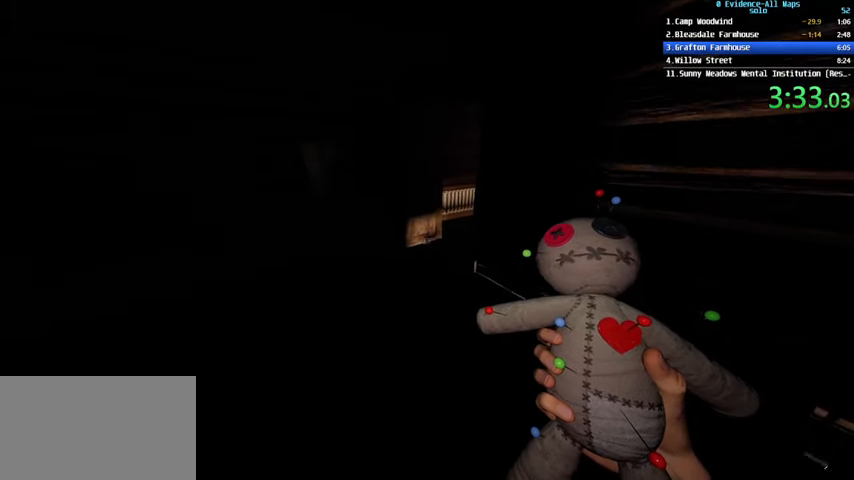
{"keys": ["shift", "w"], "mouse": ["right"], "events": [[34, "mouse_right", "down"], [67, "mouse_right", "up"], [134, "mouse_right", "down"], [167, "mouse_right", "up"], [267, "mouse_right", "down"], [301, "mouse_right", "up"], [367, "mouse_right", "down"], [434, "mouse_right", "up"], [501, "mouse_right", "down"]]}
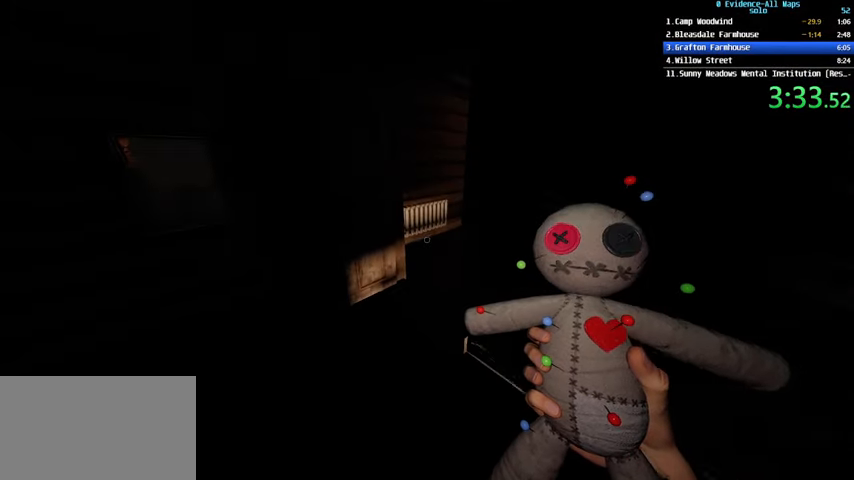
{"keys": ["shift", "w"], "mouse": ["right"], "events": [[100, "mouse_right", "up"], [133, "mouse_right", "down"], [167, "mouse_right", "up"], [234, "mouse_right", "down"], [334, "mouse_right", "up"], [367, "mouse_right", "down"], [467, "mouse_right", "up"], [500, "mouse_right", "down"]]}
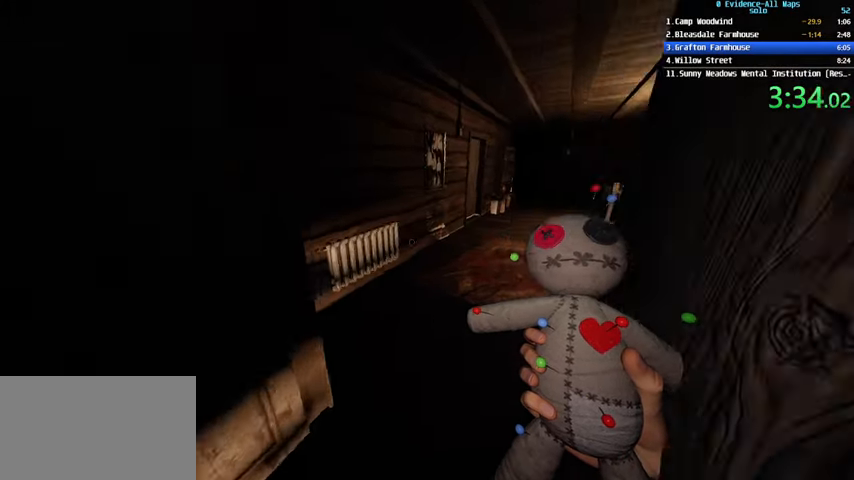
{"keys": ["w"], "mouse": ["right"], "events": [[101, "mouse_right", "up"], [167, "mouse_right", "down"], [234, "mouse_right", "up"], [334, "mouse_right", "down"], [334, "shift", "up"], [401, "mouse_right", "up"], [434, "mouse_right", "down"]]}
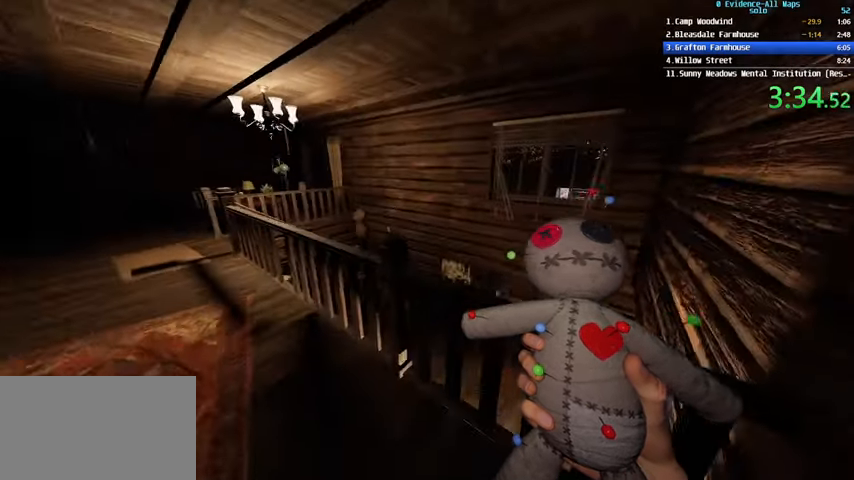
{"keys": ["w"], "mouse": [], "events": [[33, "mouse_right", "up"], [67, "mouse_right", "down"], [200, "mouse_right", "up"], [300, "mouse_right", "down"], [367, "mouse_right", "up"]]}
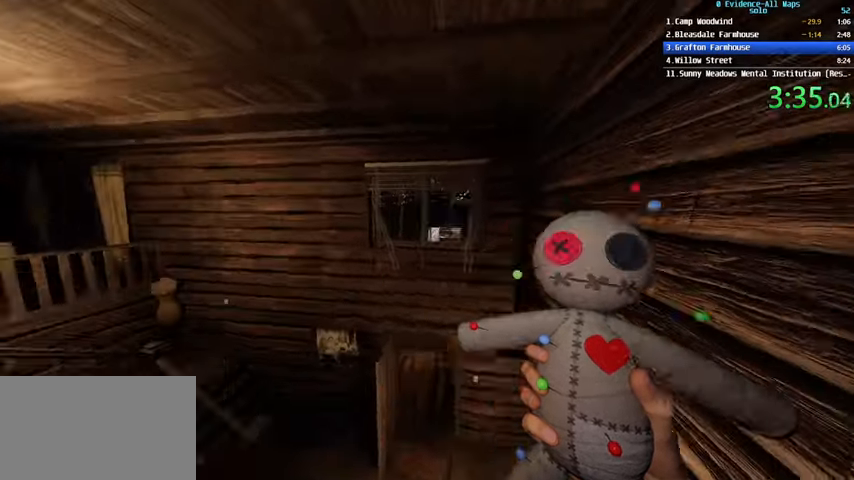
{"keys": ["d", "s"], "mouse": [], "events": [[34, "w", "up"], [167, "d", "down"], [167, "s", "down"]]}
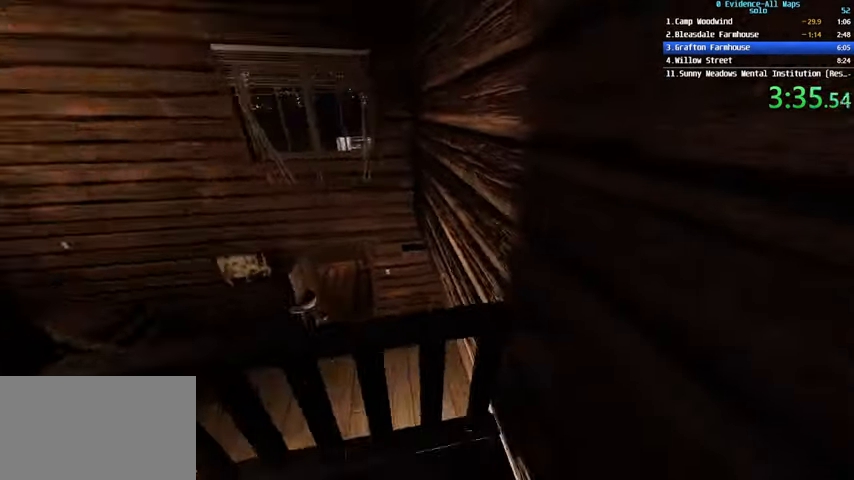
{"keys": ["d"], "mouse": [], "events": [[67, "s", "up"], [200, "w", "down"], [301, "c", "down"], [467, "c", "up"], [467, "w", "up"]]}
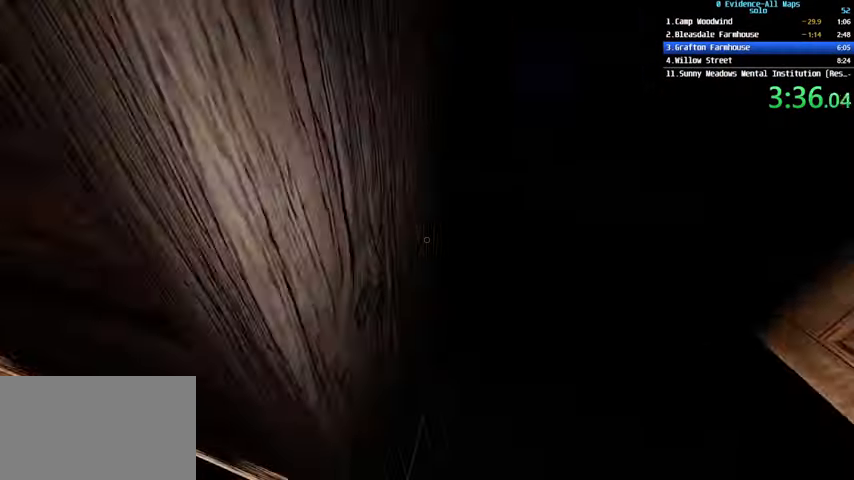
{"keys": ["shift", "w"], "mouse": [], "events": [[133, "w", "down"], [367, "d", "up"], [434, "shift", "down"]]}
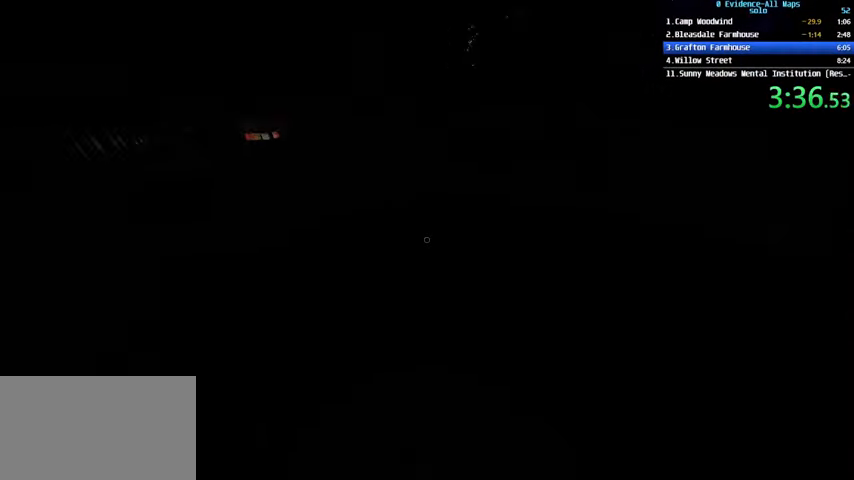
{"keys": ["a", "shift"], "mouse": [], "events": [[134, "shift", "up"], [367, "e", "down"], [367, "w", "up"], [467, "e", "up"], [501, "a", "down"], [501, "shift", "down"]]}
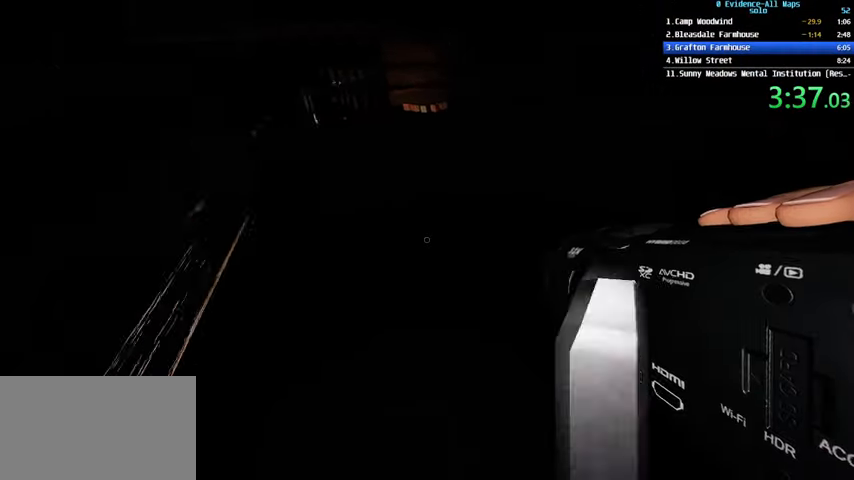
{"keys": ["shift", "w"], "mouse": [], "events": [[233, "w", "down"], [367, "a", "up"]]}
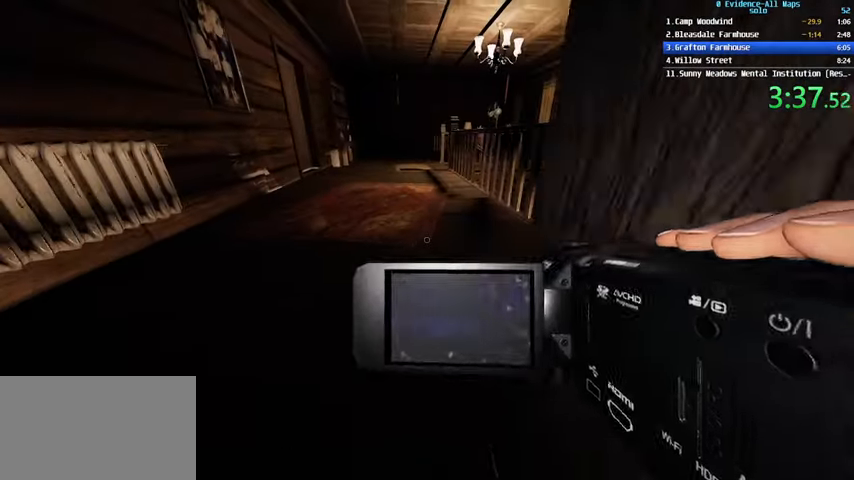
{"keys": ["shift", "w"], "mouse": [], "events": [[67, "mouse_wheel", "down"], [134, "c", "down"], [134, "mouse_wheel", "up"], [267, "c", "up"]]}
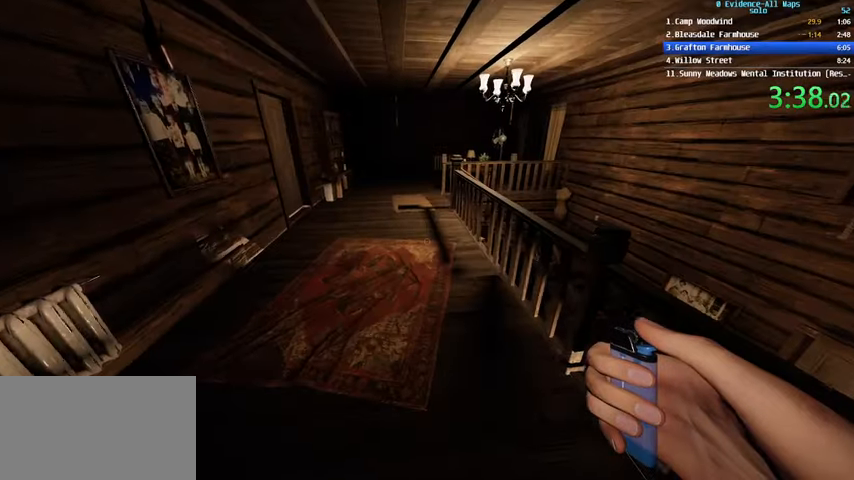
{"keys": ["w"], "mouse": [], "events": [[233, "shift", "up"]]}
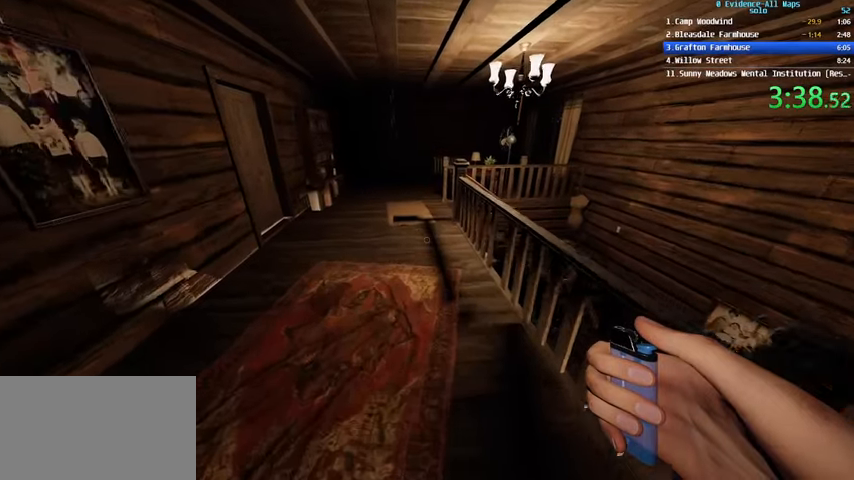
{"keys": ["w"], "mouse": [], "events": []}